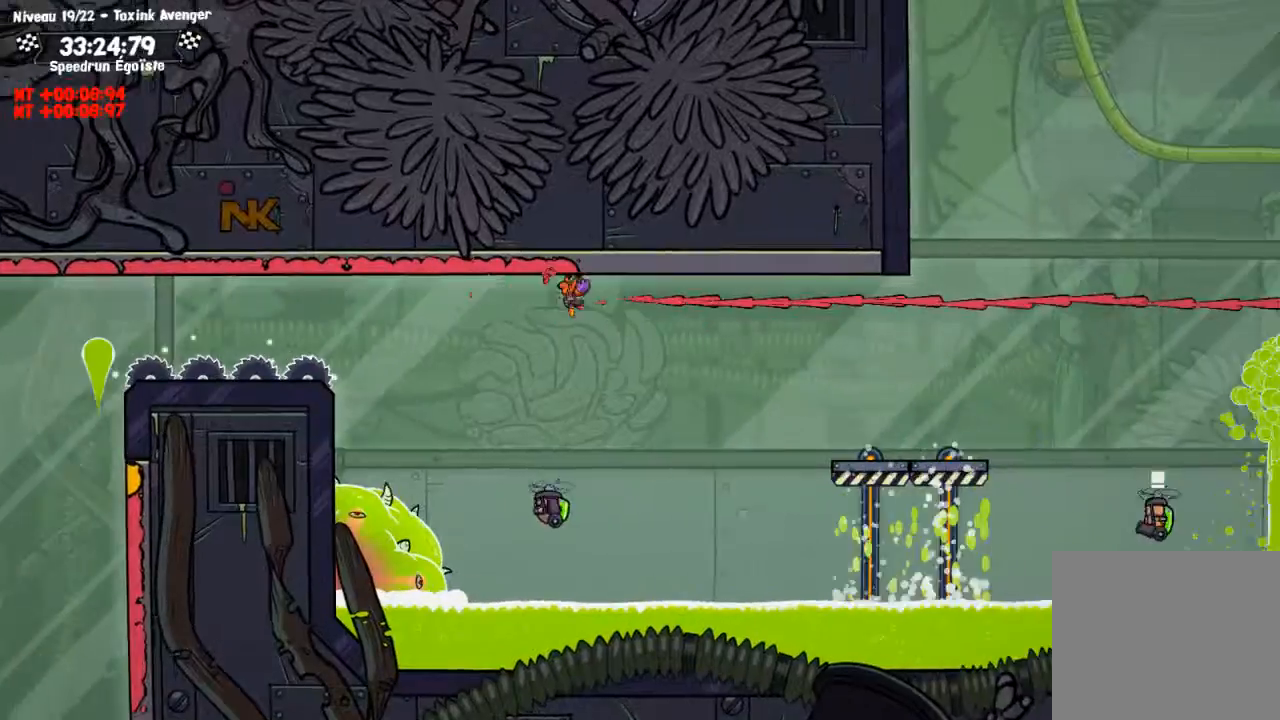
Gameplay with a controller (PlayStation layout); each line is a JSON object with the inputs held at the frame after it. "events" lists button and stick changes between this image and that frame as [ms after this image, input, new state], when the widget could be followed in between. Not read: R3.
{"buttons": ["CIRCLE"], "left_stick": "up", "right_stick": "center", "events": [[434, "left_stick", "up"]]}
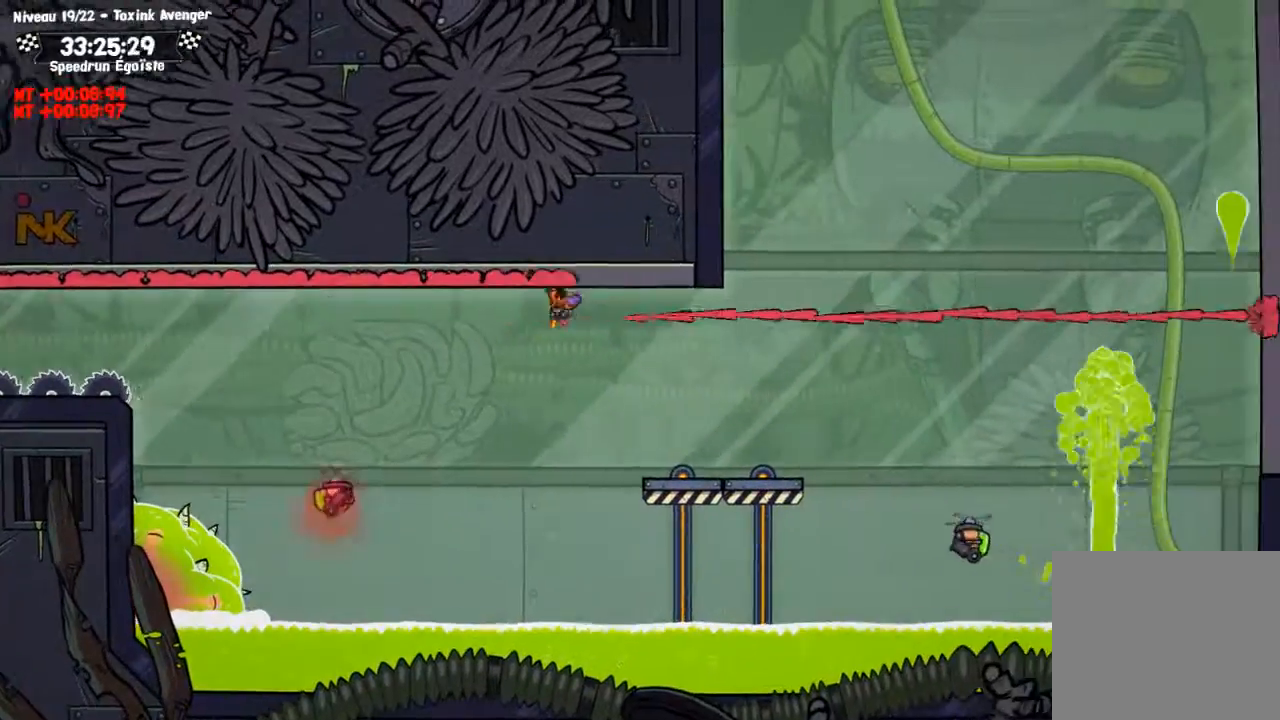
{"buttons": [], "left_stick": "down", "right_stick": "center", "events": [[33, "CROSS", "down"], [100, "left_stick", "center"], [133, "CROSS", "up"], [167, "CIRCLE", "up"], [200, "left_stick", "down"]]}
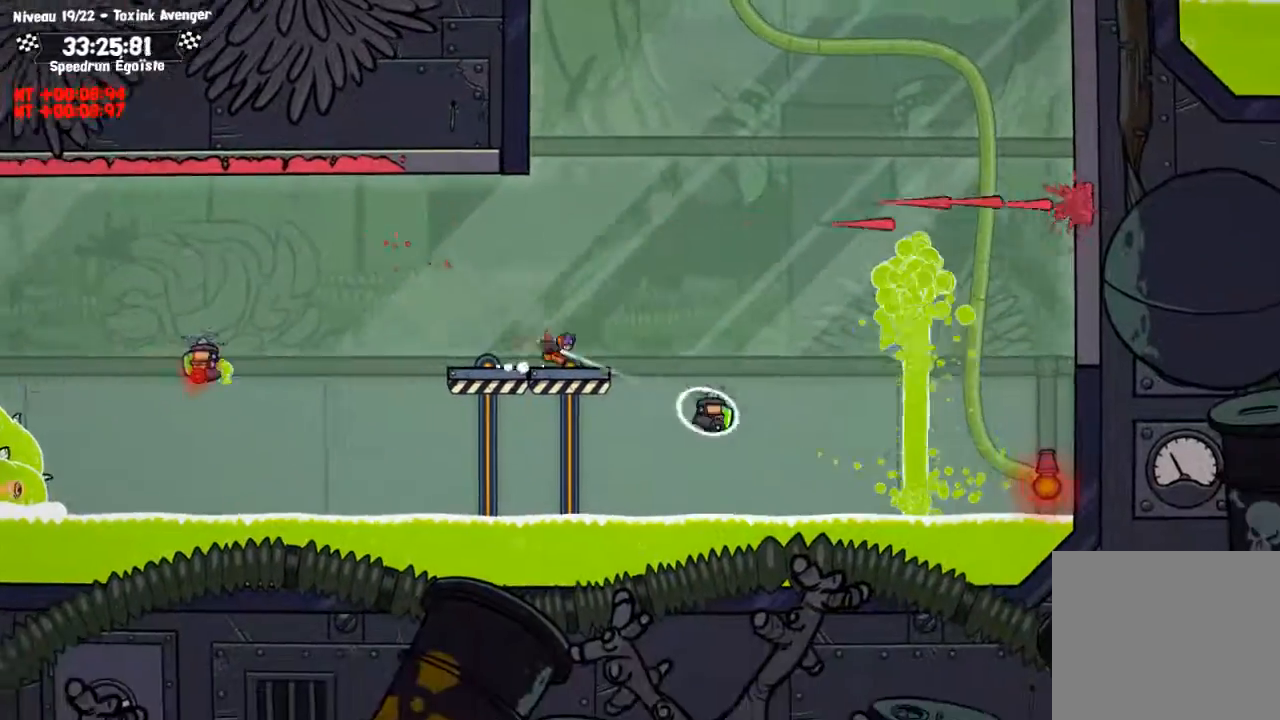
{"buttons": [], "left_stick": "center", "right_stick": "center", "events": [[34, "TRIANGLE", "down"], [167, "TRIANGLE", "up"], [267, "left_stick", "center"]]}
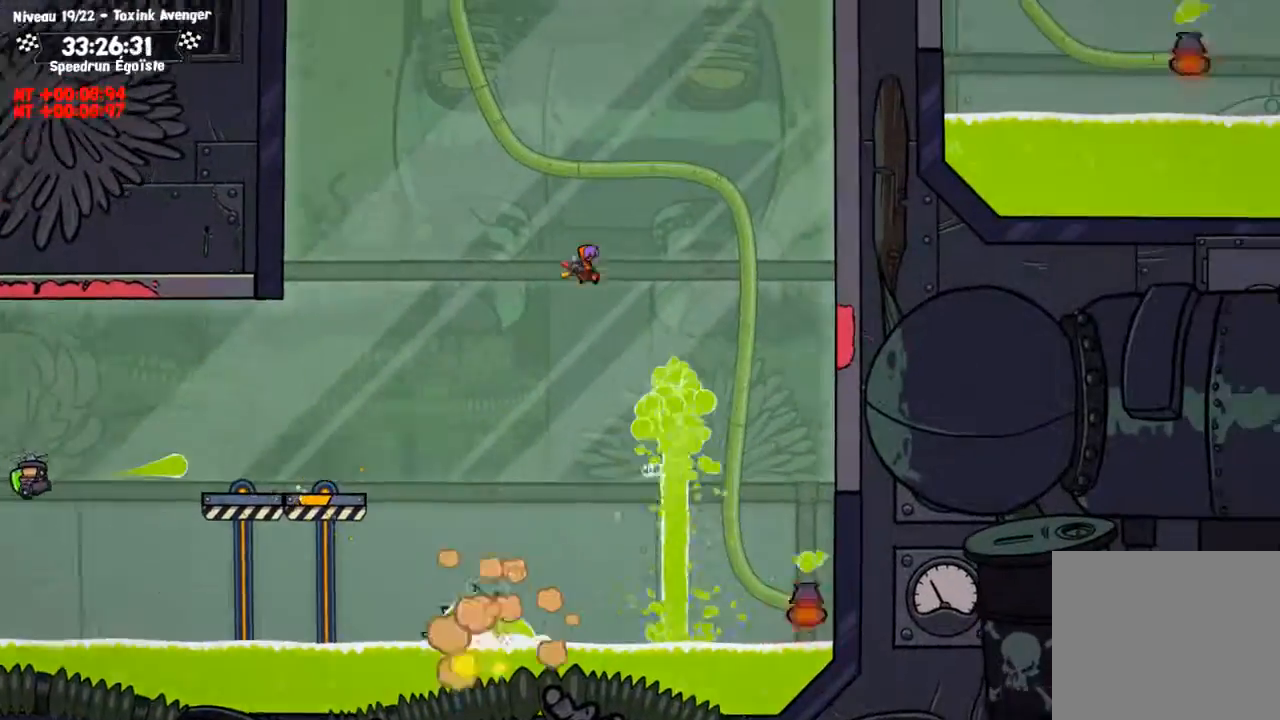
{"buttons": ["CIRCLE"], "left_stick": "up", "right_stick": "center", "events": [[233, "left_stick", "up"], [434, "CIRCLE", "down"]]}
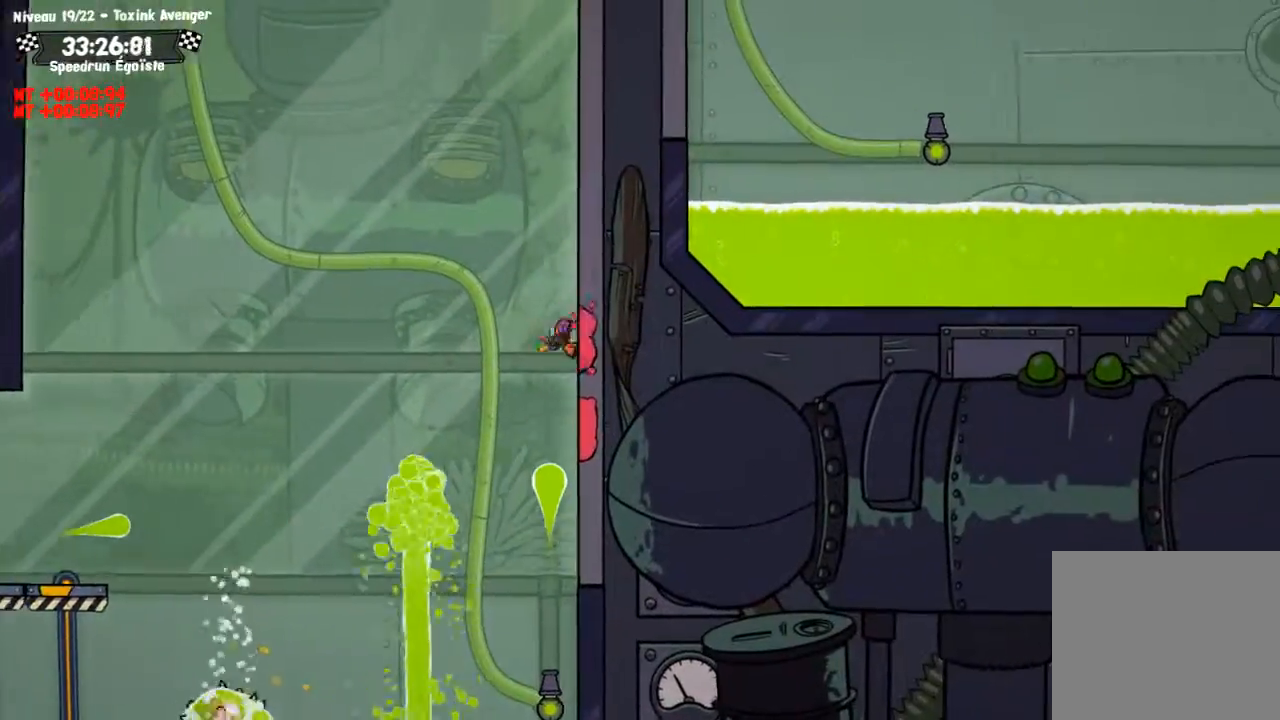
{"buttons": ["CIRCLE"], "left_stick": "up", "right_stick": "center", "events": []}
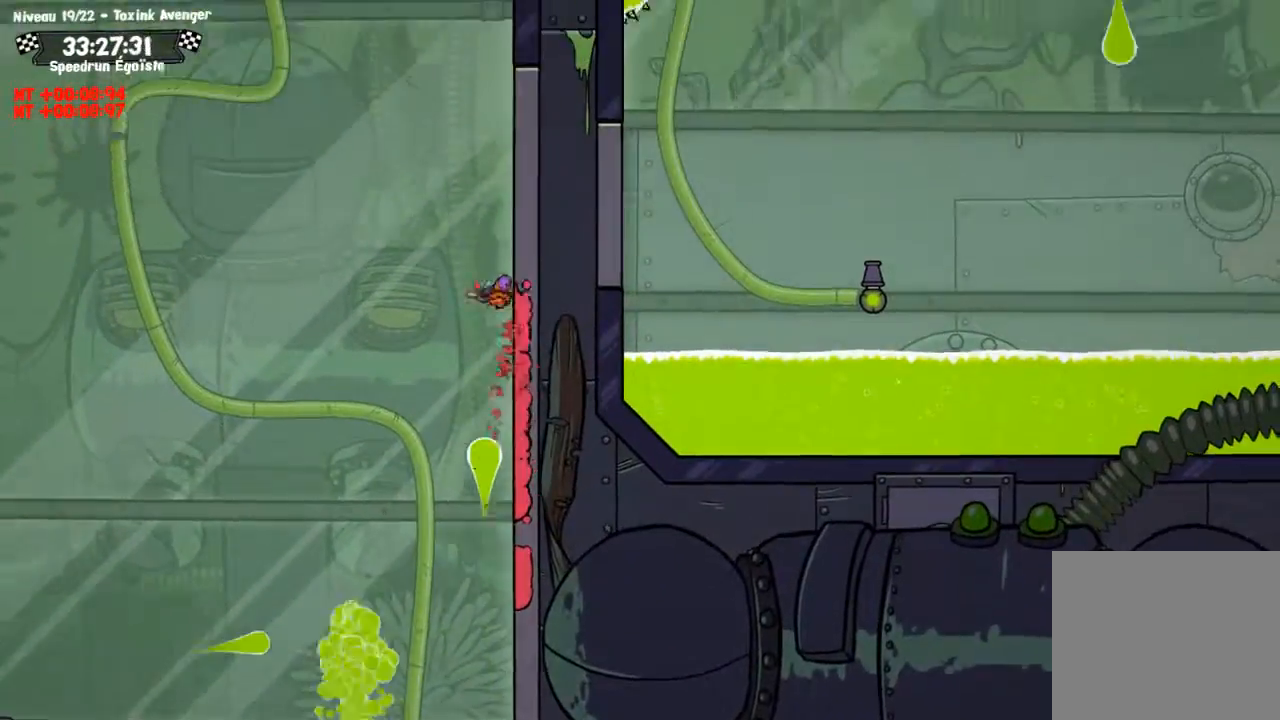
{"buttons": ["CIRCLE"], "left_stick": "up", "right_stick": "center", "events": []}
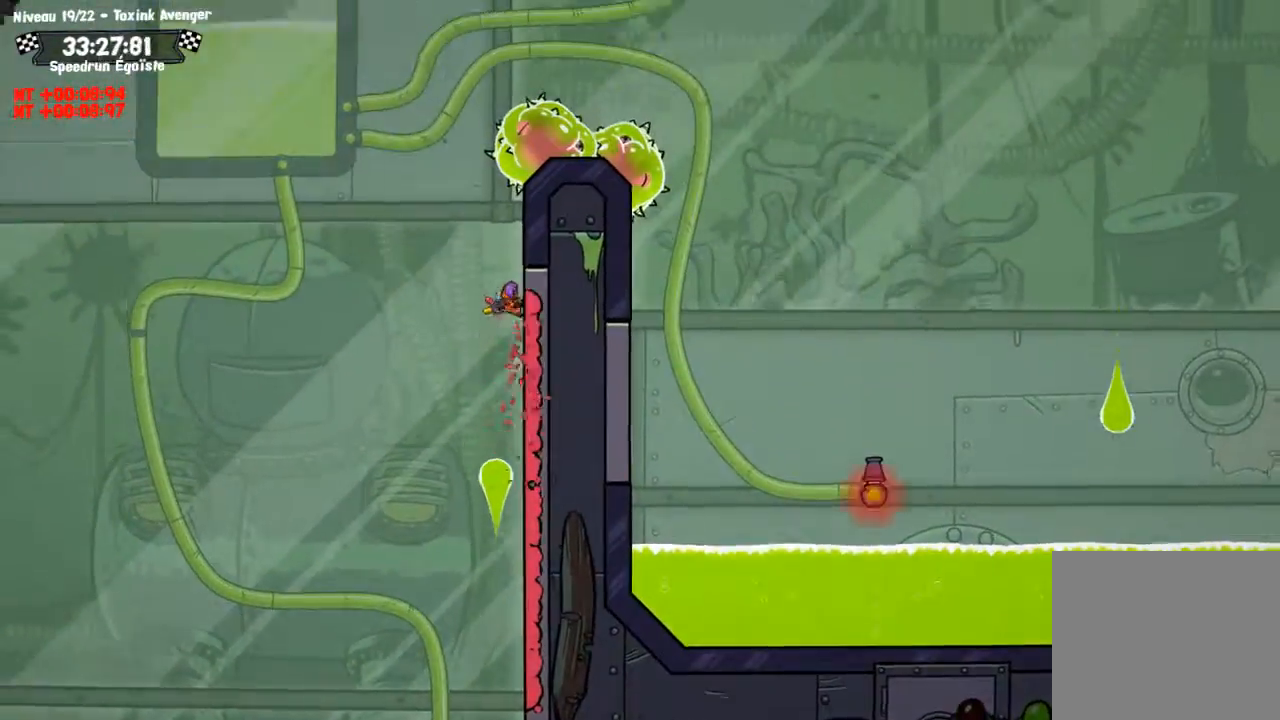
{"buttons": [], "left_stick": "center", "right_stick": "center", "events": [[67, "CIRCLE", "up"], [100, "TRIANGLE", "down"], [100, "left_stick", "center"], [201, "TRIANGLE", "up"]]}
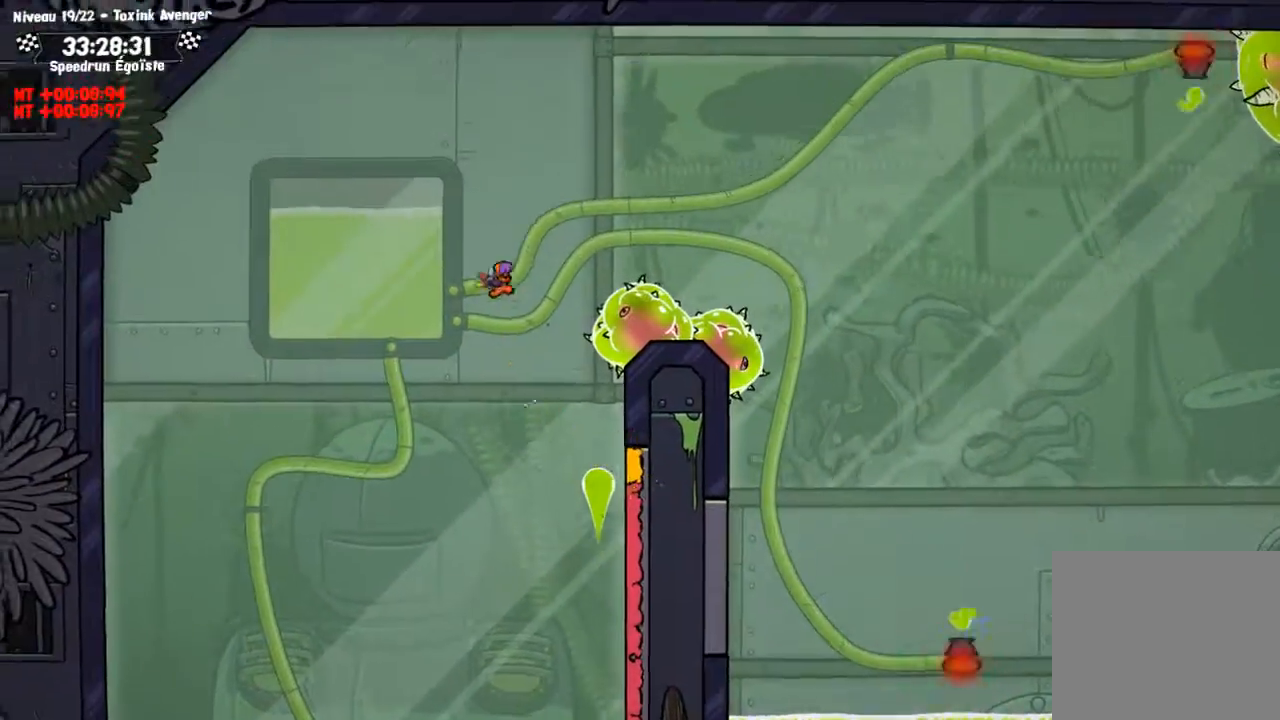
{"buttons": [], "left_stick": "center", "right_stick": "center", "events": []}
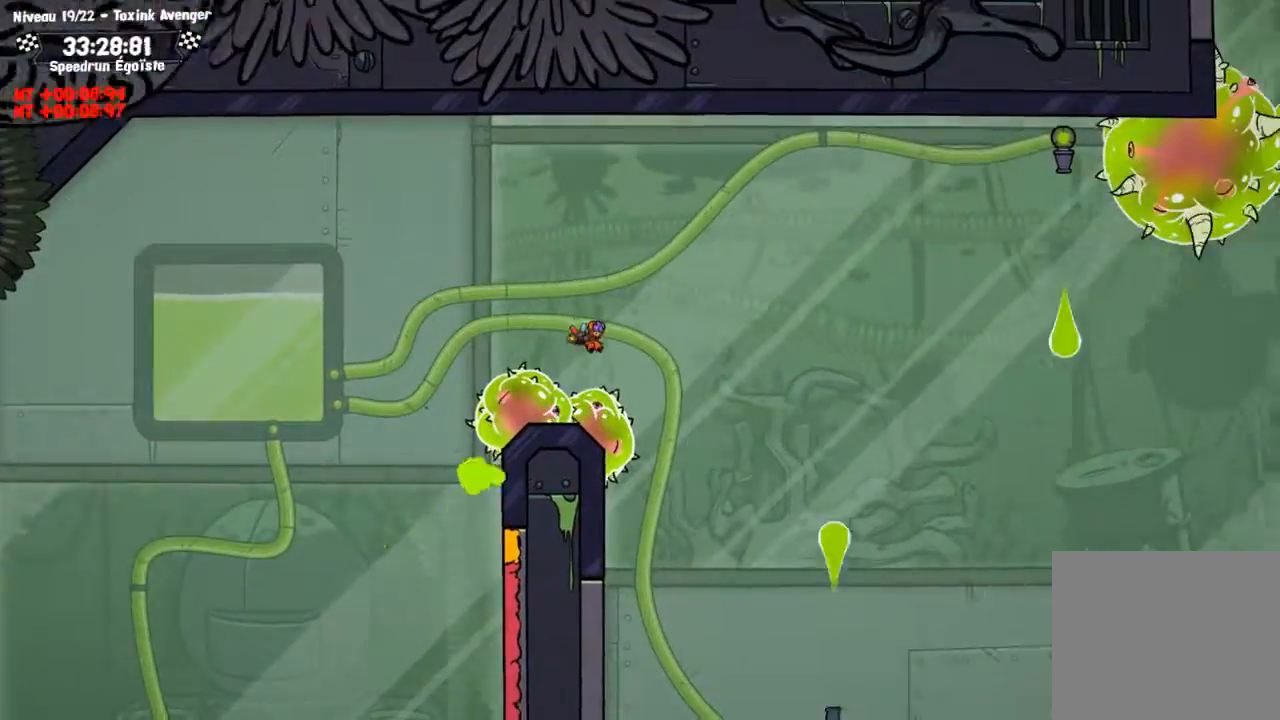
{"buttons": [], "left_stick": "left", "right_stick": "center", "events": [[134, "left_stick", "up-left"], [200, "left_stick", "left"]]}
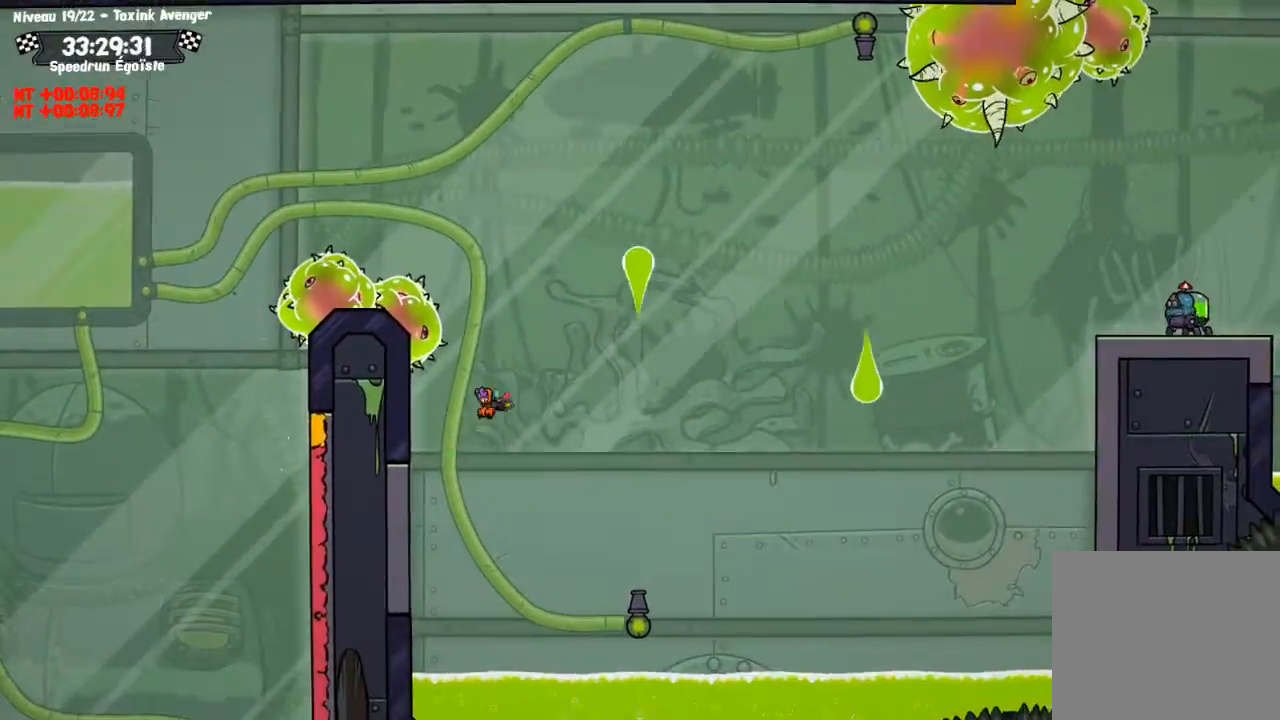
{"buttons": [], "left_stick": "center", "right_stick": "center", "events": [[200, "TRIANGLE", "down"], [233, "left_stick", "center"], [267, "TRIANGLE", "up"]]}
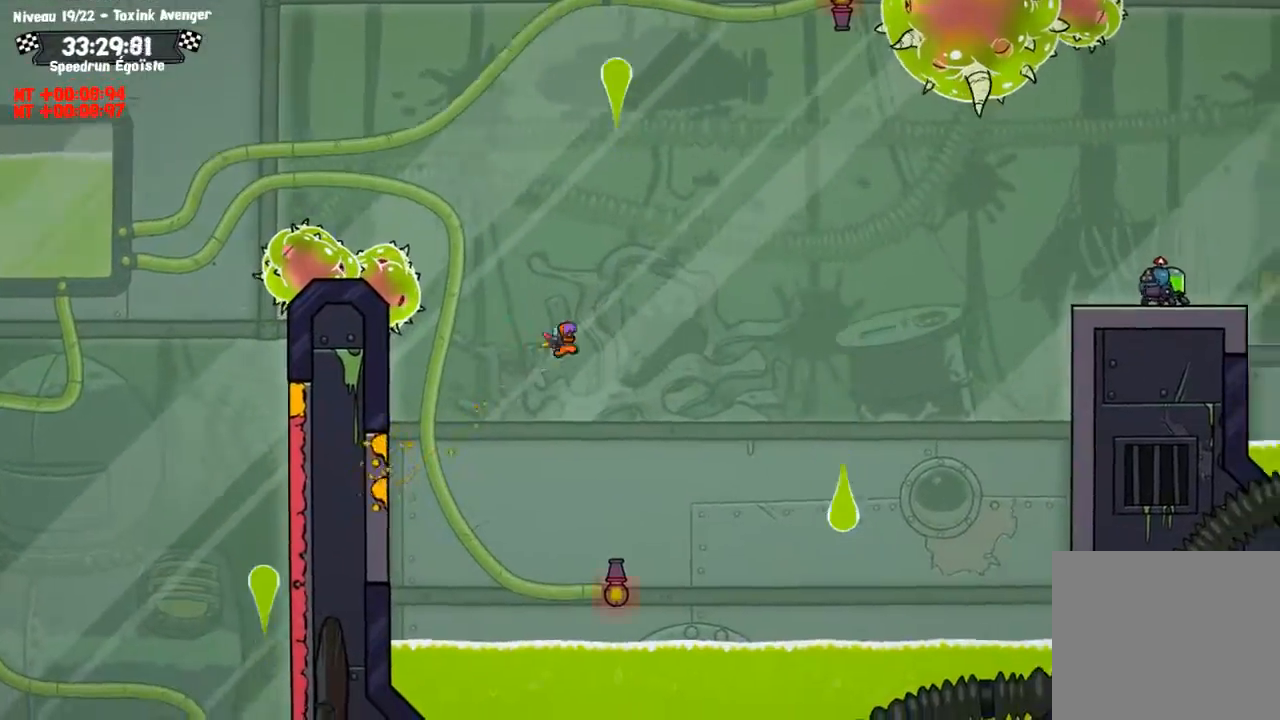
{"buttons": ["CIRCLE"], "left_stick": "center", "right_stick": "center", "events": [[501, "CIRCLE", "down"]]}
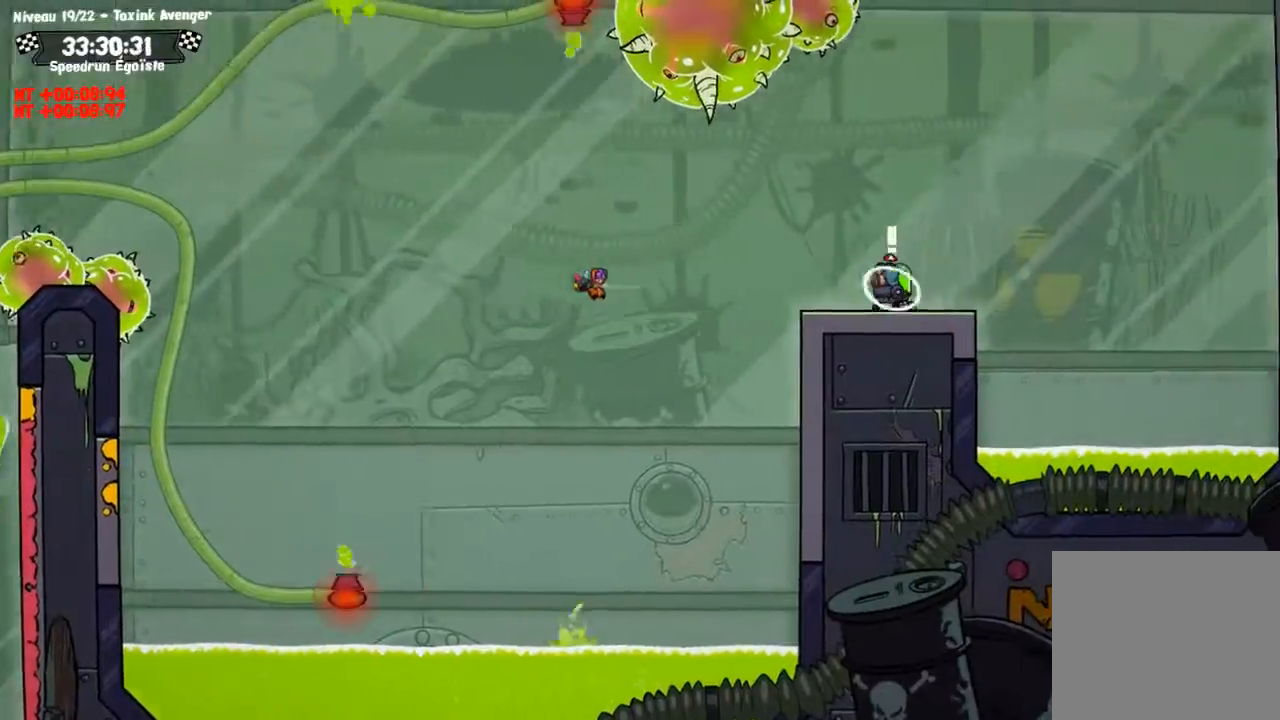
{"buttons": ["CROSS"], "left_stick": "center", "right_stick": "center", "events": [[367, "CIRCLE", "up"], [467, "CROSS", "down"]]}
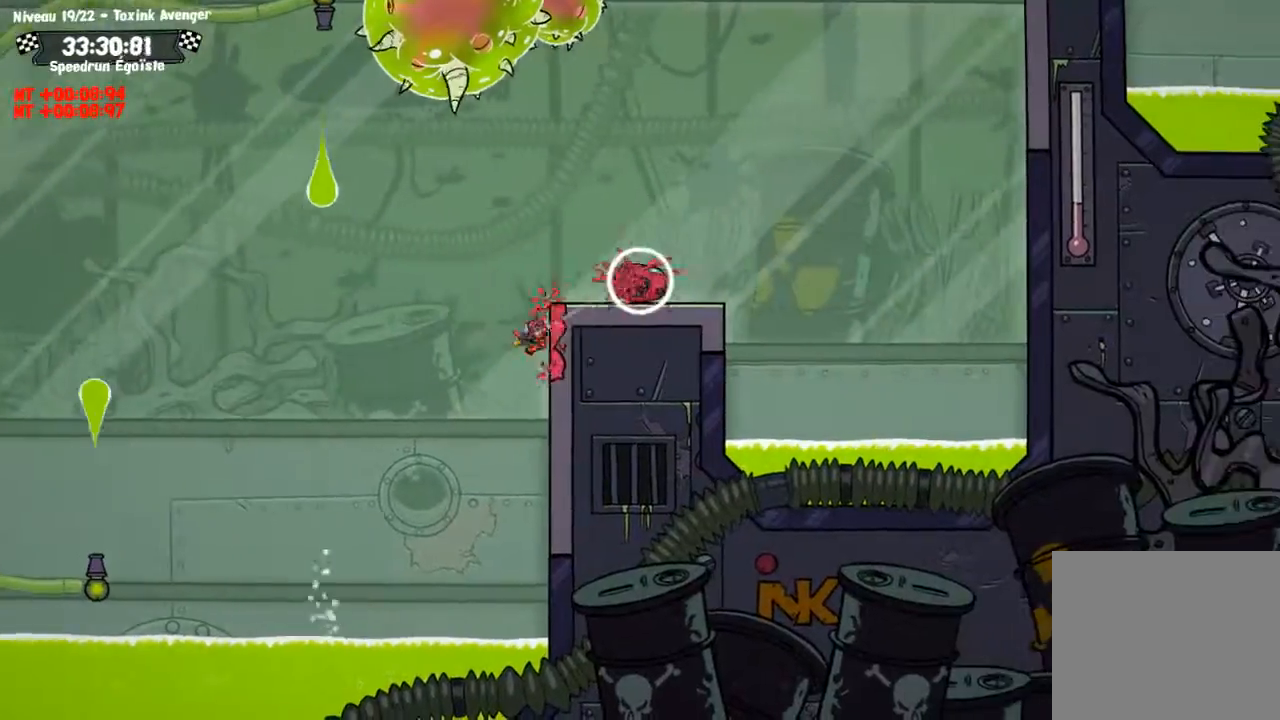
{"buttons": [], "left_stick": "down-left", "right_stick": "center", "events": [[134, "CROSS", "up"], [401, "left_stick", "down-left"]]}
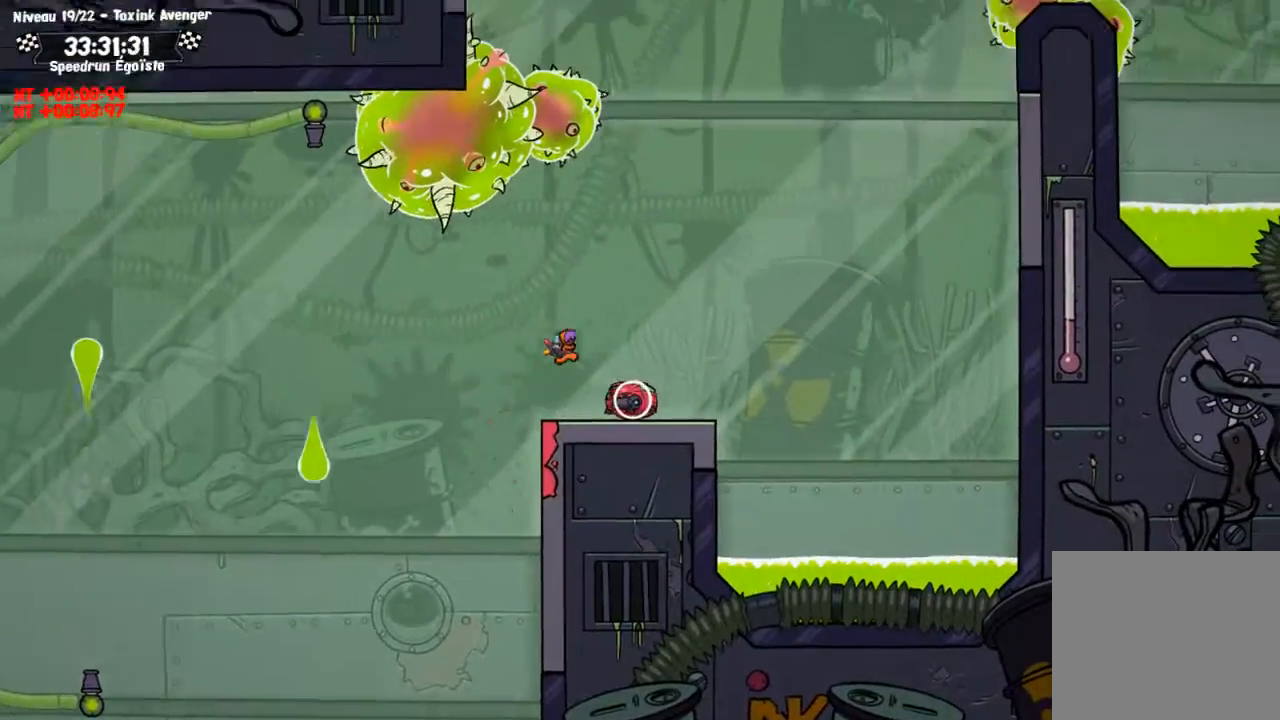
{"buttons": ["TRIANGLE"], "left_stick": "down", "right_stick": "center"}
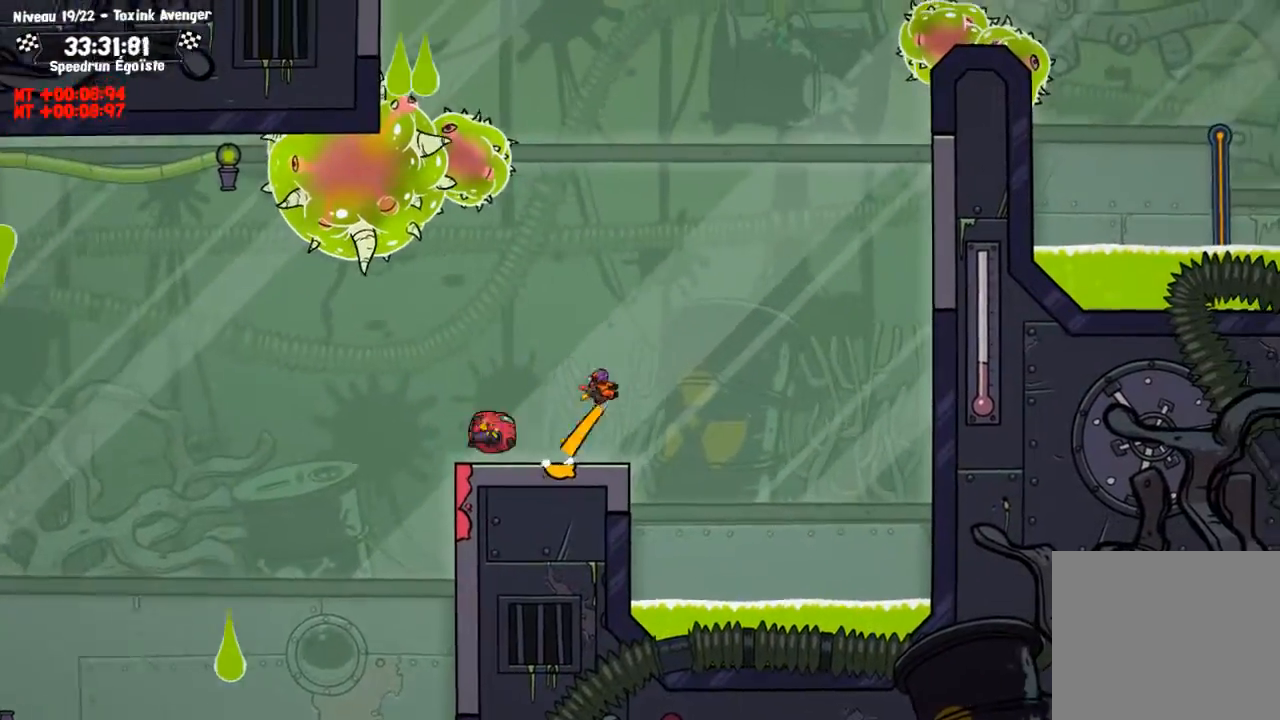
{"buttons": [], "left_stick": "center", "right_stick": "center", "events": [[34, "TRIANGLE", "up"], [100, "left_stick", "center"]]}
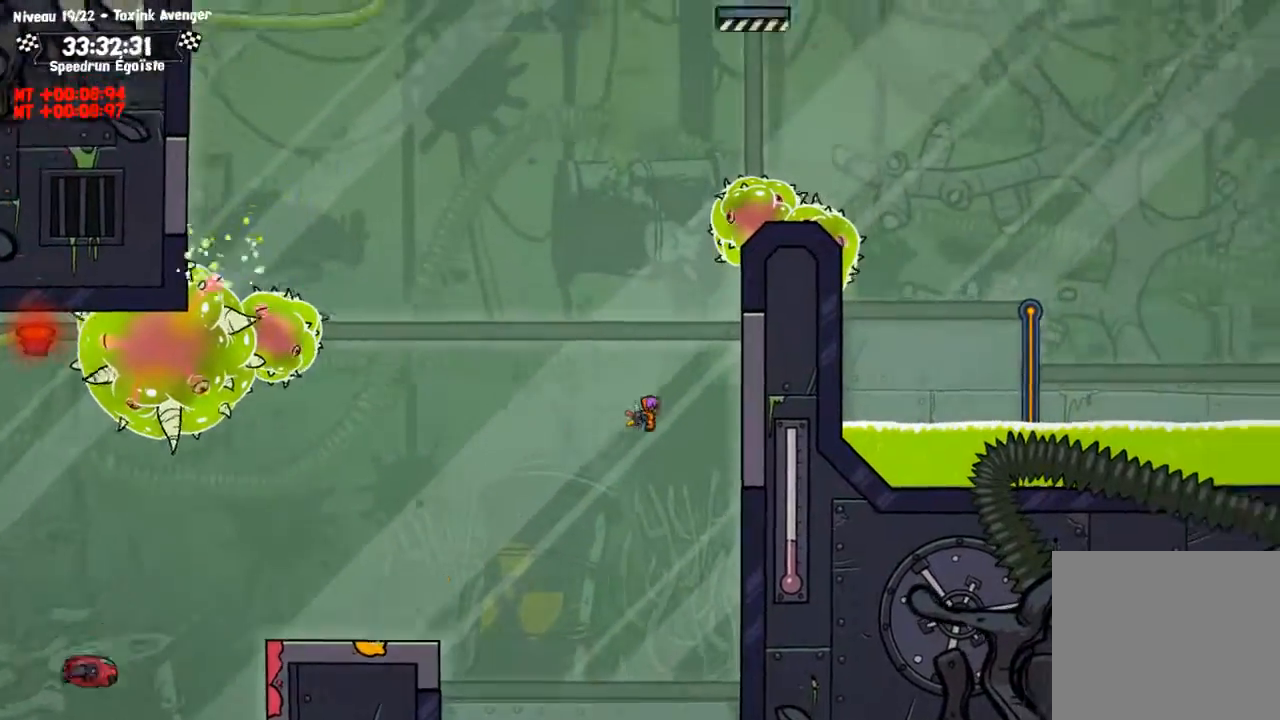
{"buttons": ["TRIANGLE"], "left_stick": "up", "right_stick": "center", "events": [[67, "left_stick", "up"], [167, "CIRCLE", "down"], [467, "CIRCLE", "up"], [467, "TRIANGLE", "down"]]}
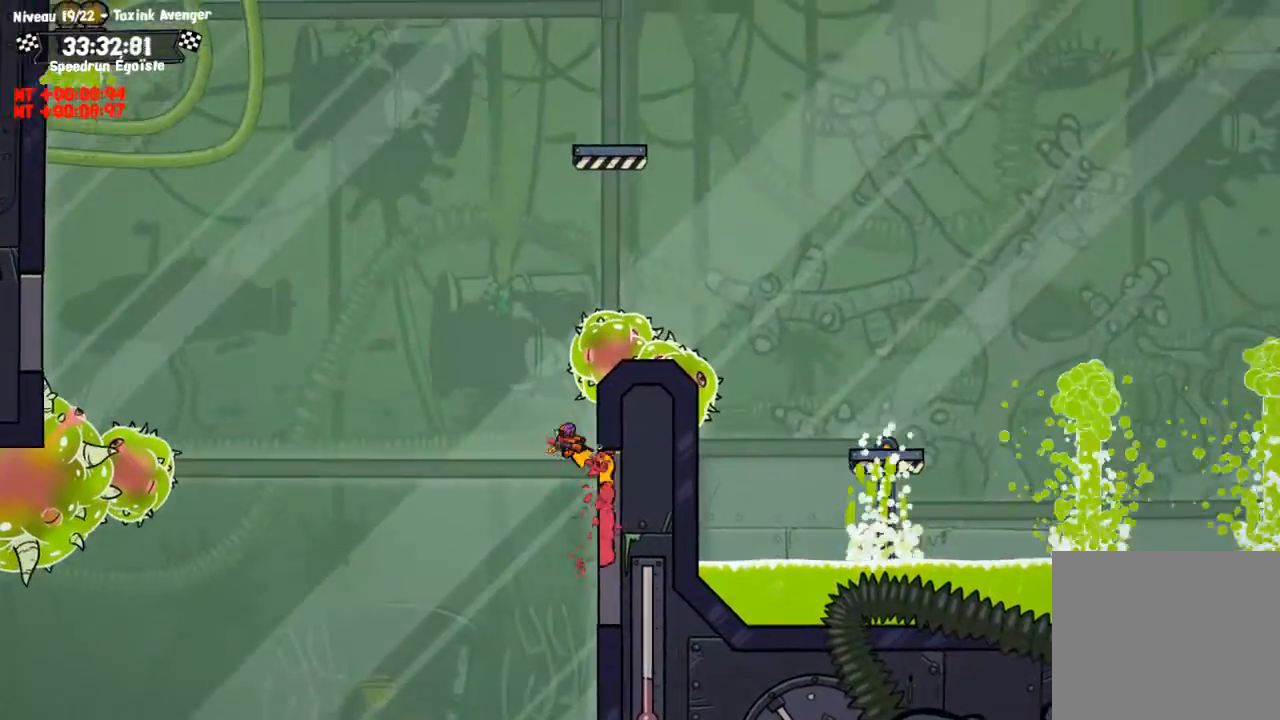
{"buttons": [], "left_stick": "center", "right_stick": "center", "events": [[34, "left_stick", "center"], [100, "TRIANGLE", "up"]]}
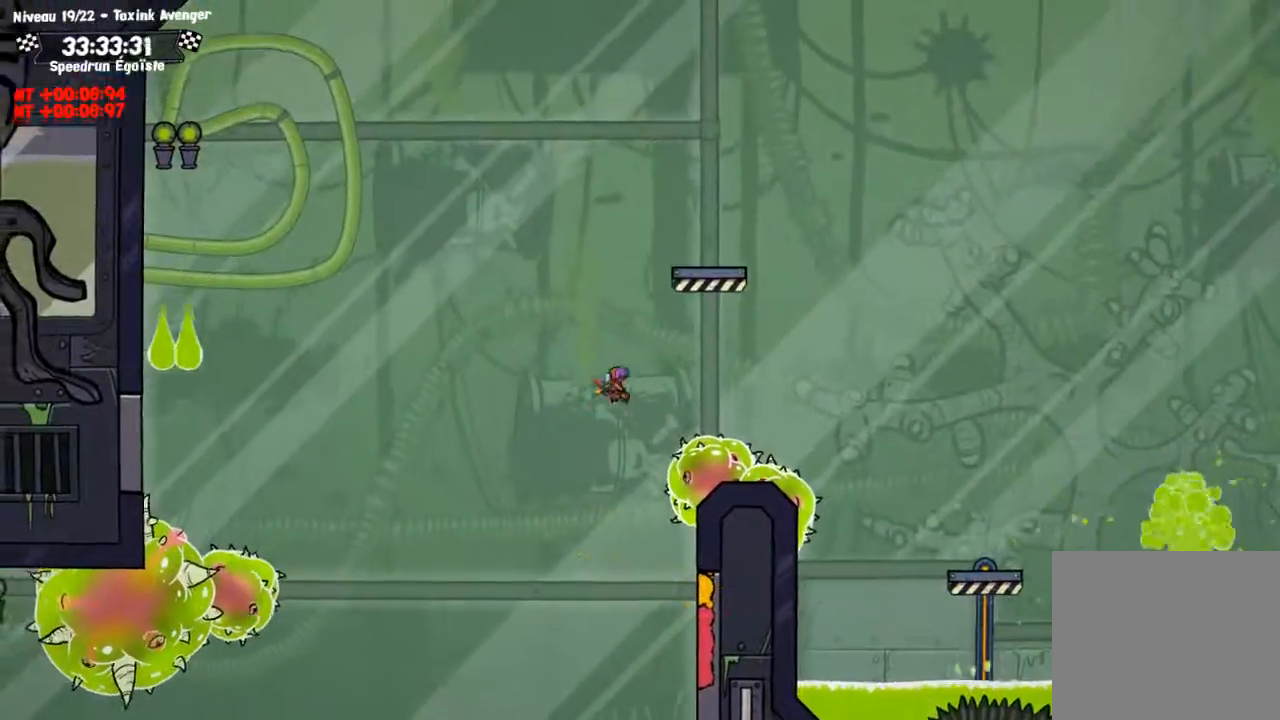
{"buttons": [], "left_stick": "down", "right_stick": "center", "events": [[333, "left_stick", "down"]]}
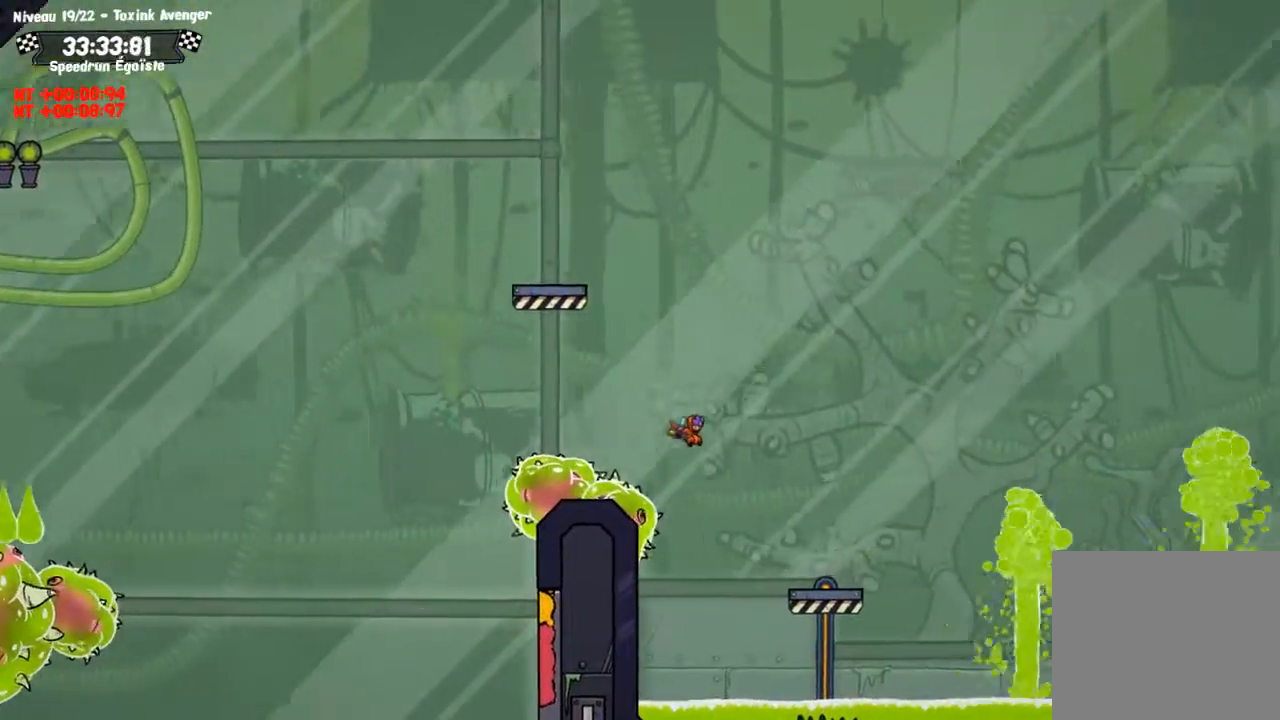
{"buttons": [], "left_stick": "down", "right_stick": "center", "events": [[234, "left_stick", "down-left"], [301, "TRIANGLE", "down"], [434, "TRIANGLE", "up"], [434, "left_stick", "down"]]}
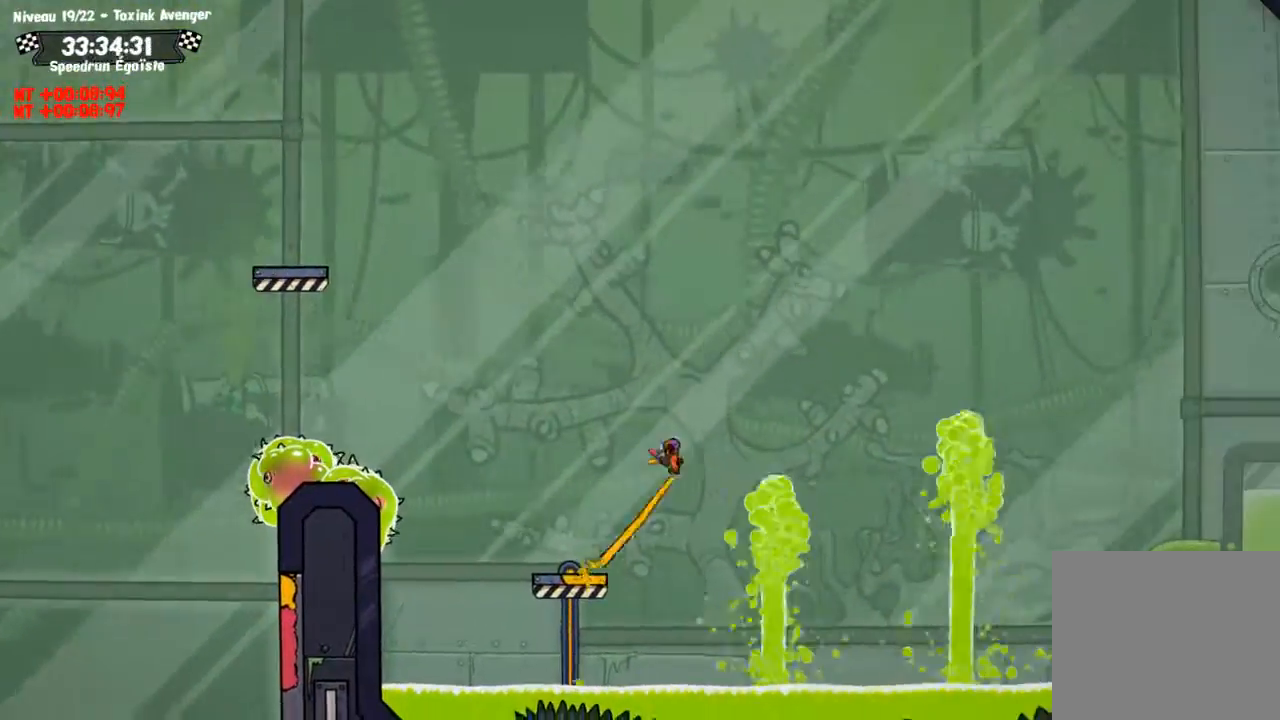
{"buttons": [], "left_stick": "center", "right_stick": "center", "events": [[33, "left_stick", "center"]]}
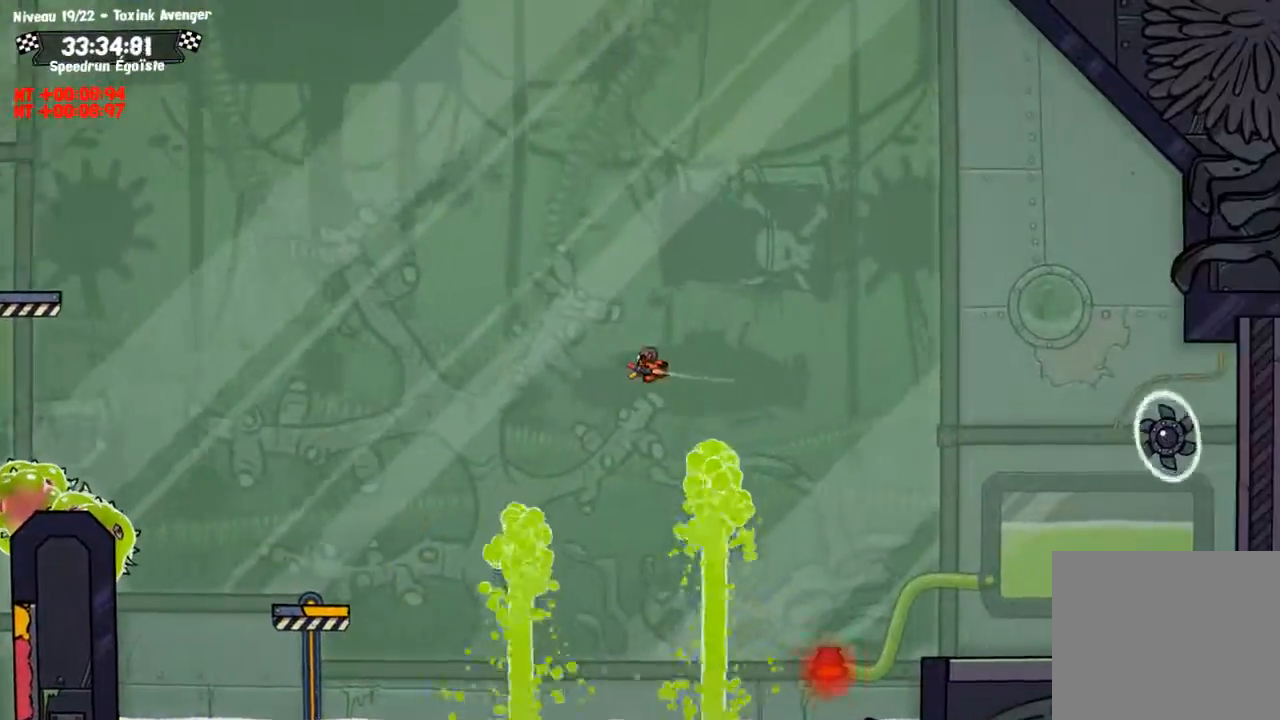
{"buttons": ["SQUARE"], "left_stick": "center", "right_stick": "center", "events": [[367, "SQUARE", "down"]]}
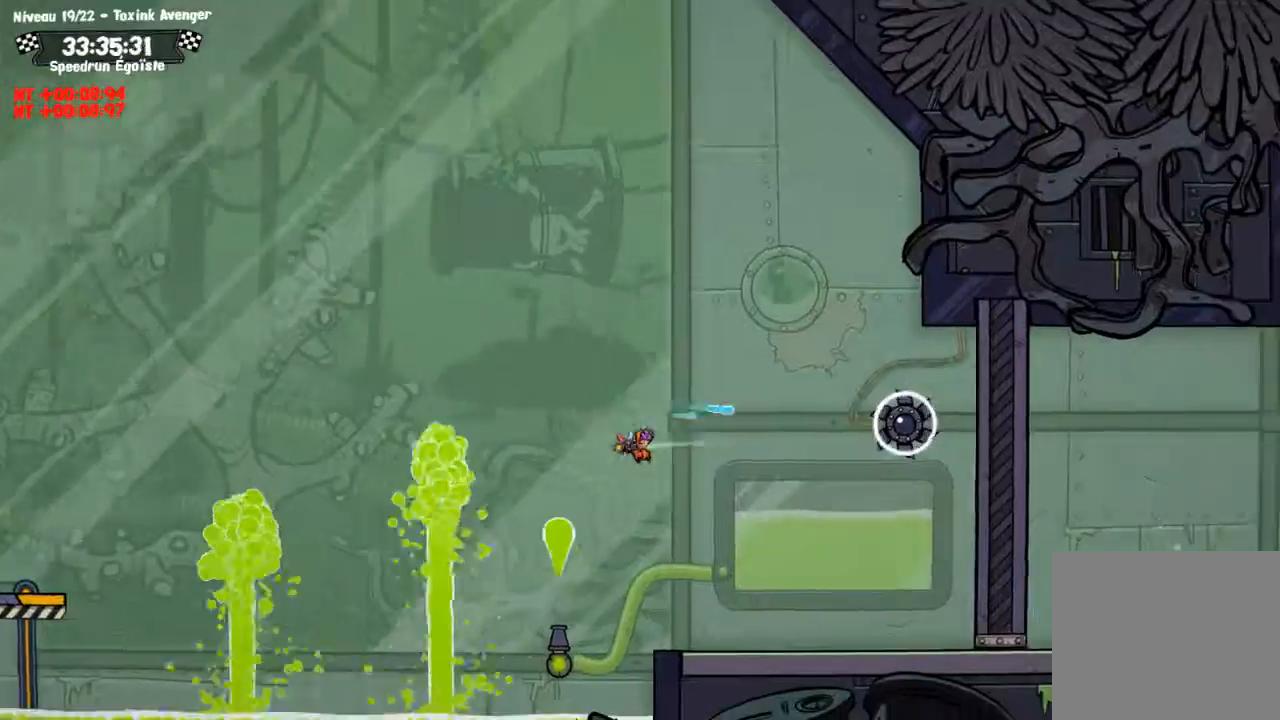
{"buttons": ["CROSS", "SQUARE"], "left_stick": "center", "right_stick": "center", "events": [[400, "CROSS", "down"]]}
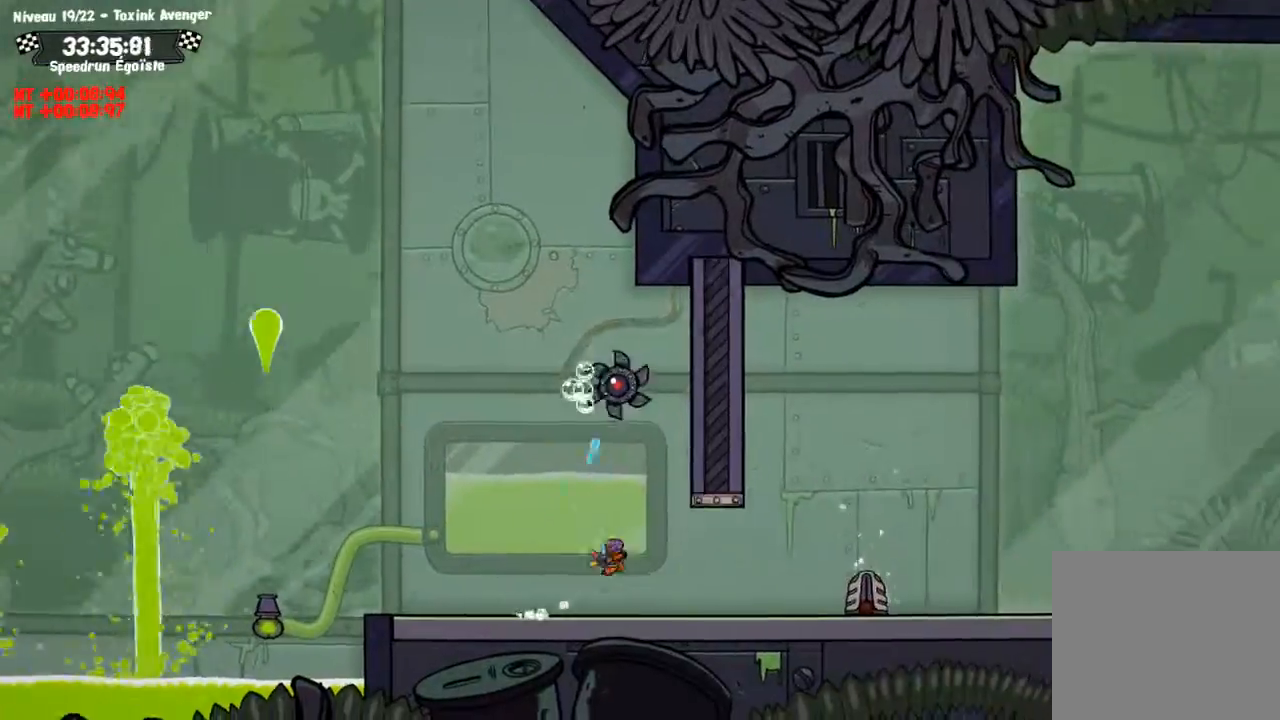
{"buttons": [], "left_stick": "center", "right_stick": "center", "events": [[67, "CROSS", "up"], [401, "SQUARE", "up"]]}
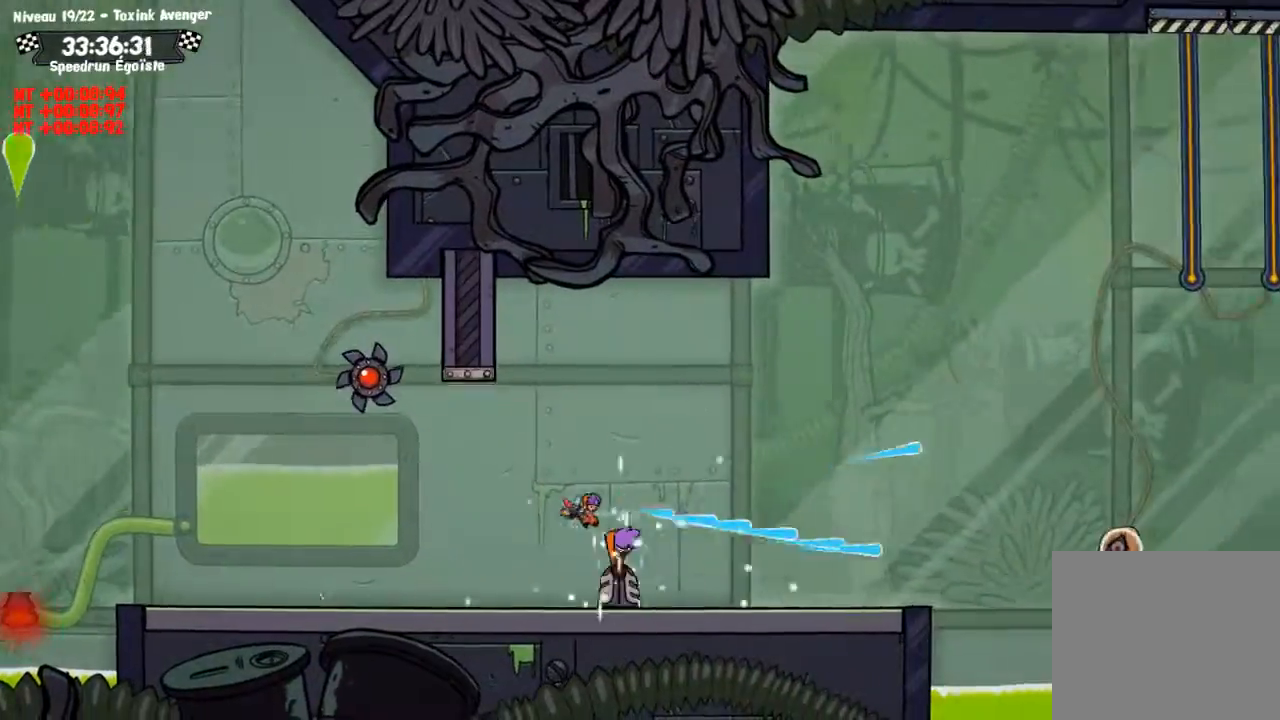
{"buttons": [], "left_stick": "center", "right_stick": "center", "events": []}